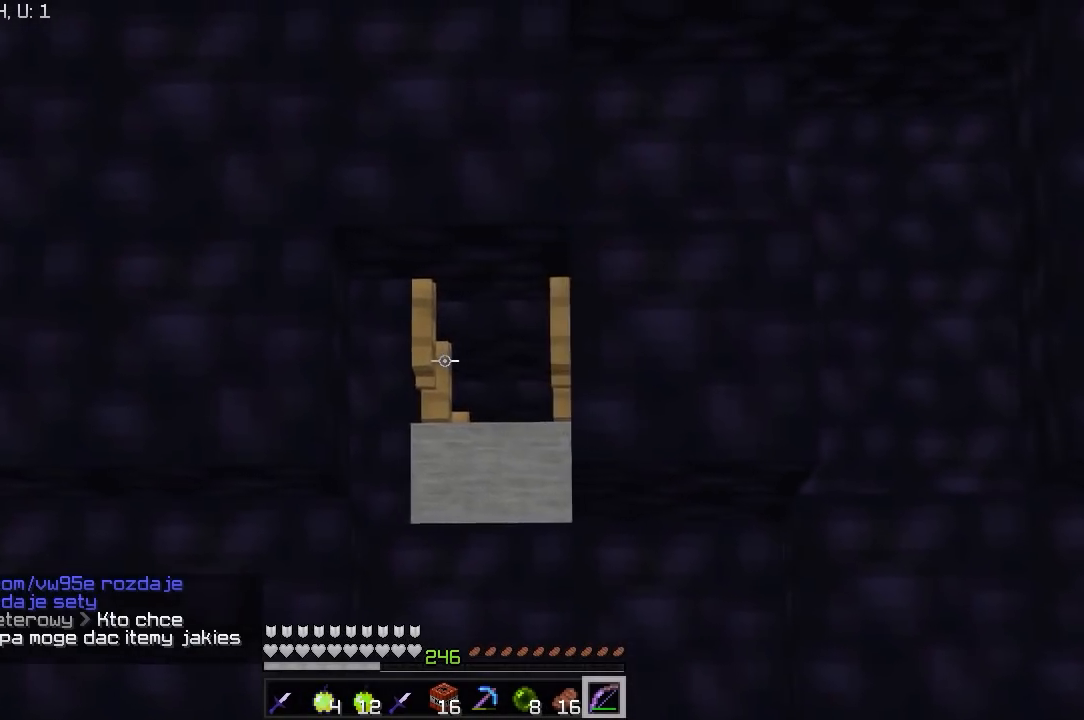
Gameplay with keyboard and mouse; each line is a JSON object with the keys and mouse buttons held at the frame after it. "events" lists presses ("down") and releases ("up") of "a", "d", "s", "w", "mouse_left" and "mouse_right" between this image and that frame as [ms after this image, input, new state], when the widget could be followed in between. "mouse_left", "mouse_right" = the "left", "right" buttons of the "mouse" list. No other keys are recorded. Fast repeated clicks can show as one long hold. Mouse movement is not recorded.
{"keys": [], "mouse": [], "events": []}
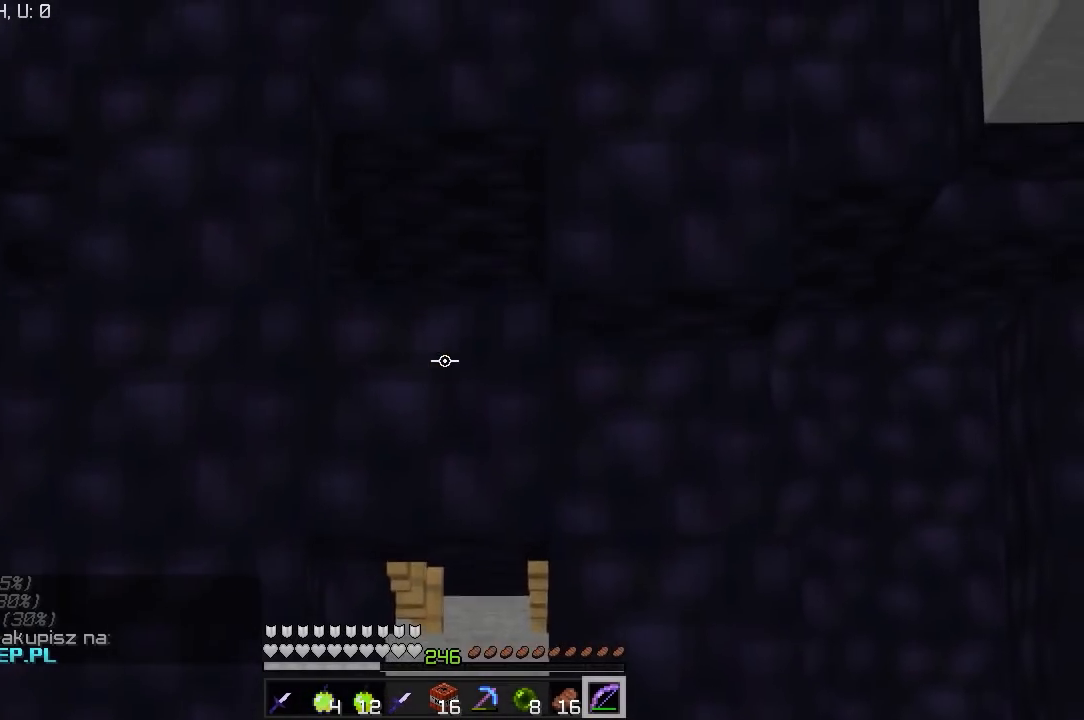
{"keys": [], "mouse": [], "events": []}
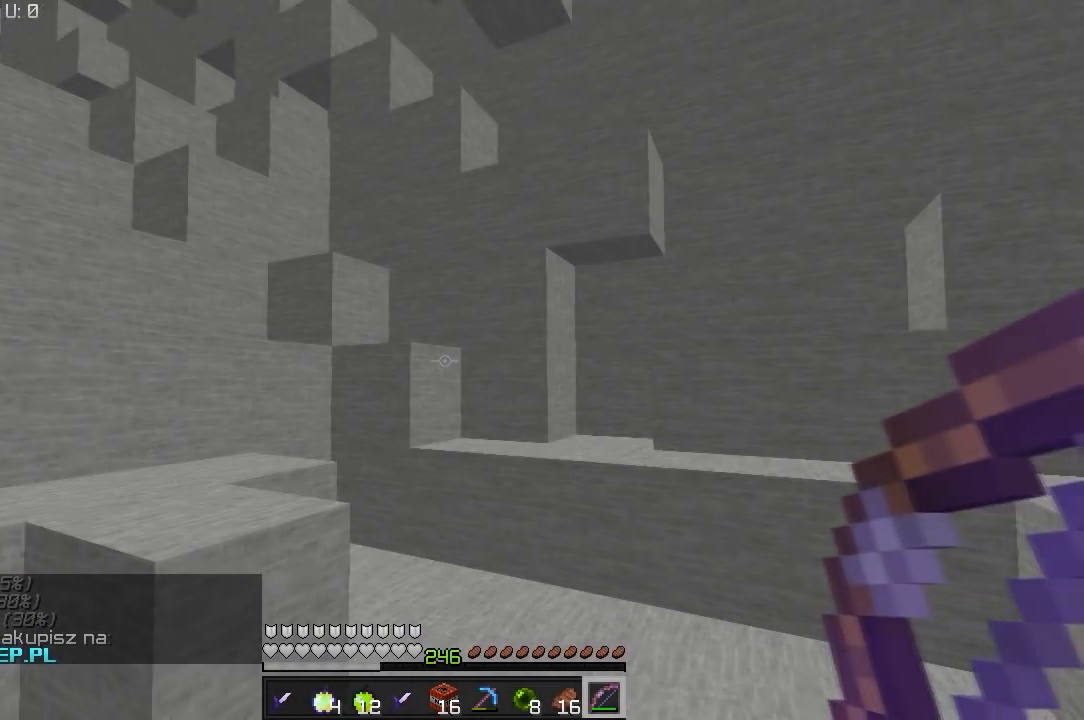
{"keys": ["w"], "mouse": [], "events": [[233, "w", "down"]]}
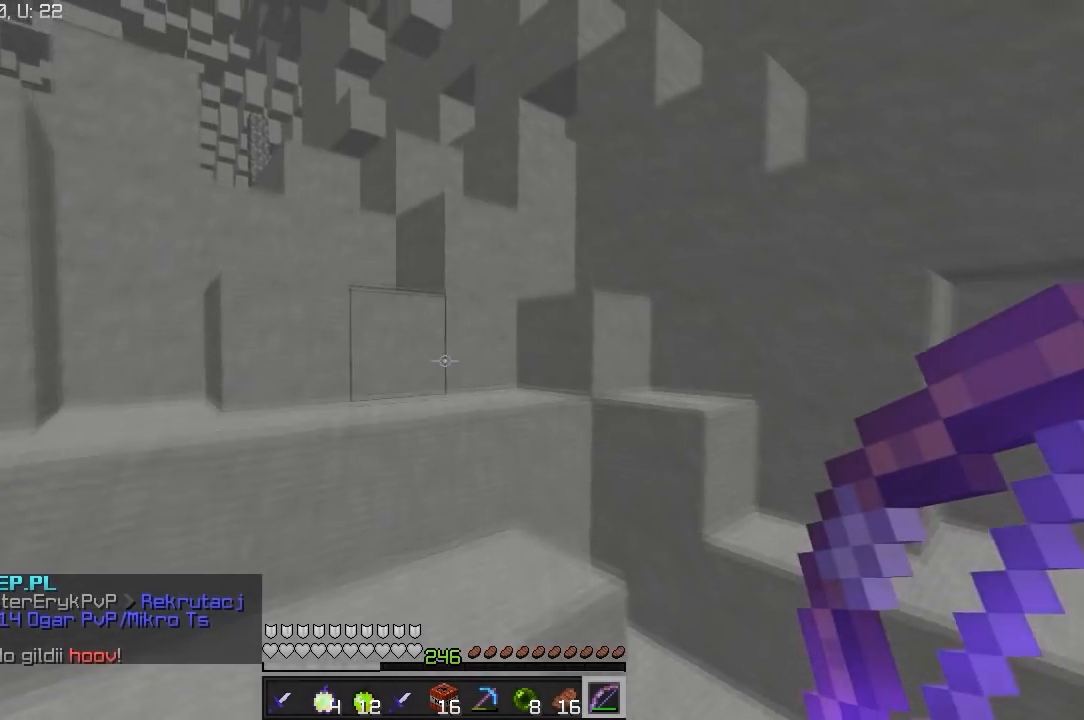
{"keys": ["a", "w"], "mouse": [], "events": [[33, "d", "down"], [250, "d", "up"], [433, "a", "down"]]}
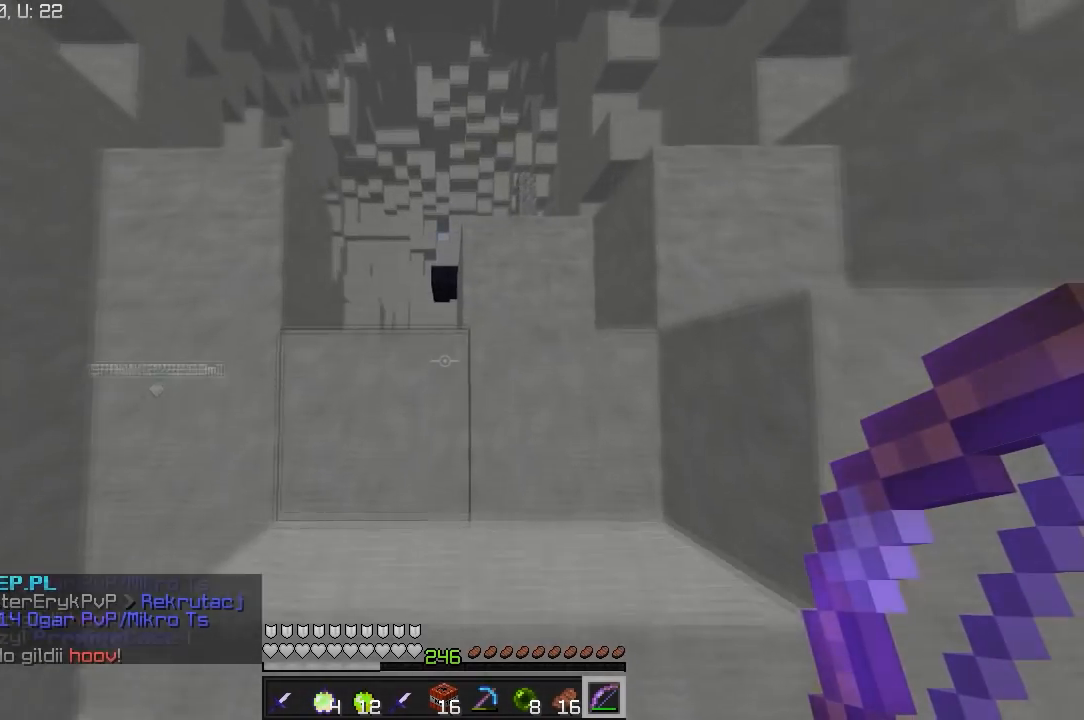
{"keys": ["w"], "mouse": [], "events": [[100, "a", "up"]]}
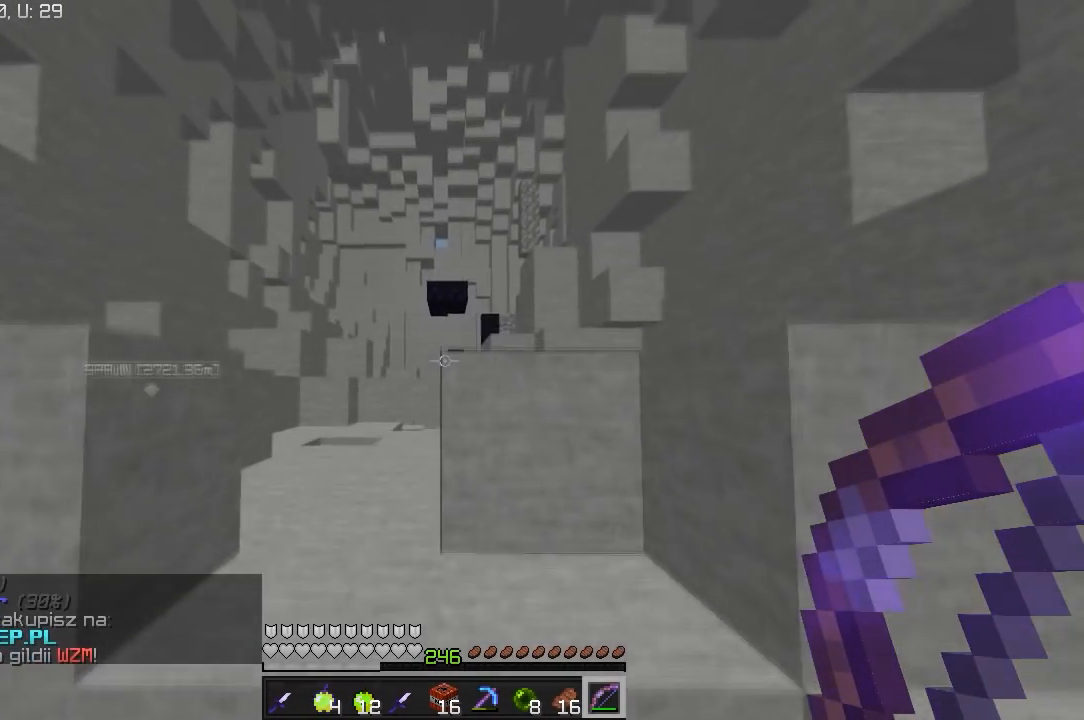
{"keys": ["d", "w"], "mouse": [], "events": [[433, "d", "down"]]}
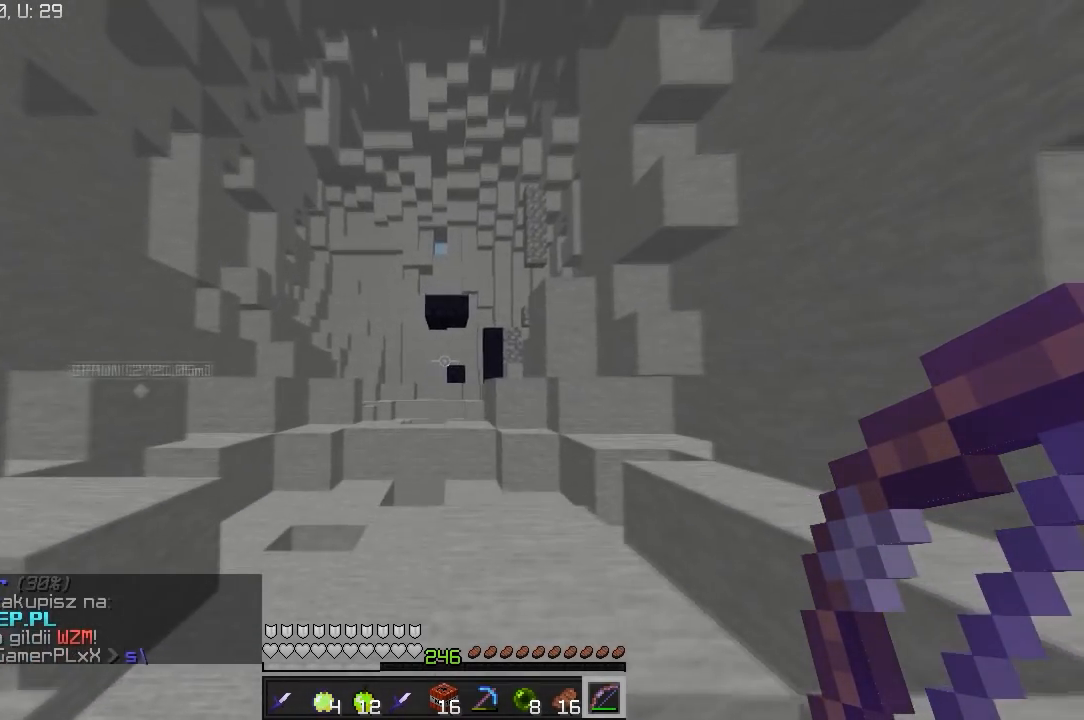
{"keys": ["w"], "mouse": [], "events": [[250, "d", "up"]]}
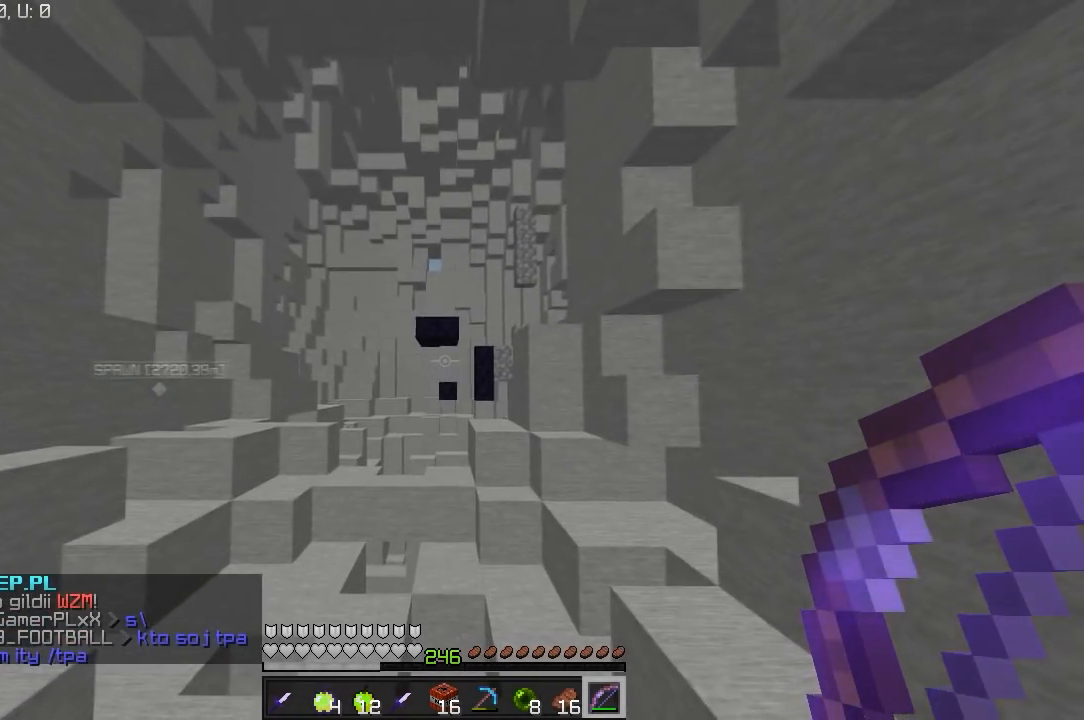
{"keys": ["w"], "mouse": [], "events": []}
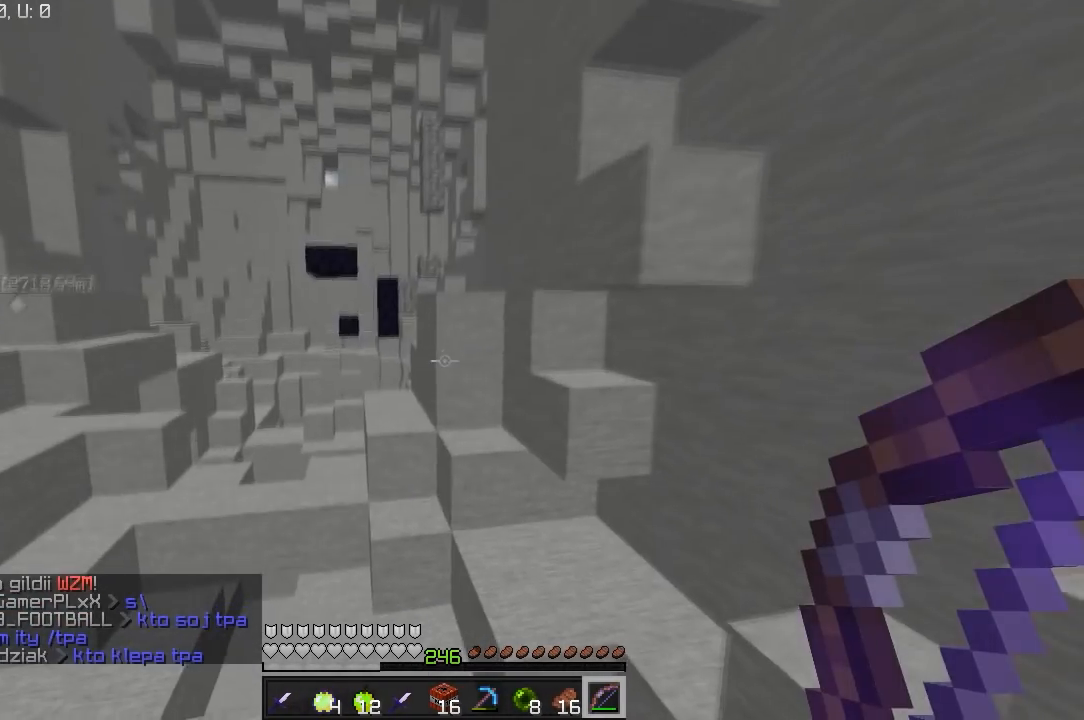
{"keys": ["w"], "mouse": [], "events": []}
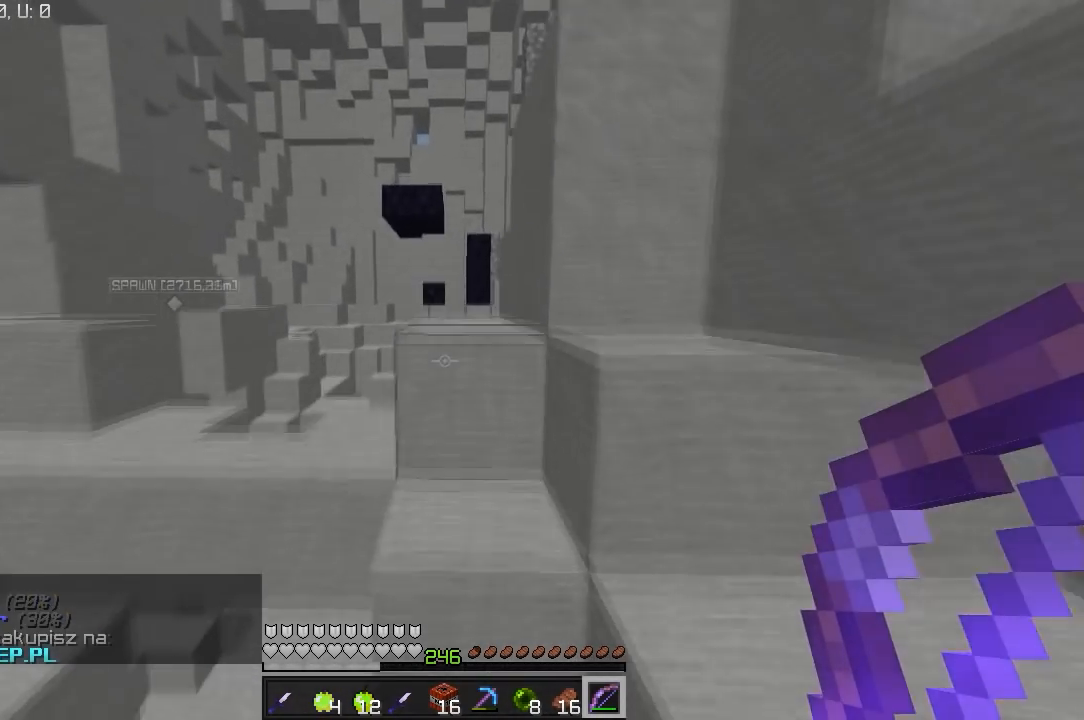
{"keys": ["w"], "mouse": [], "events": []}
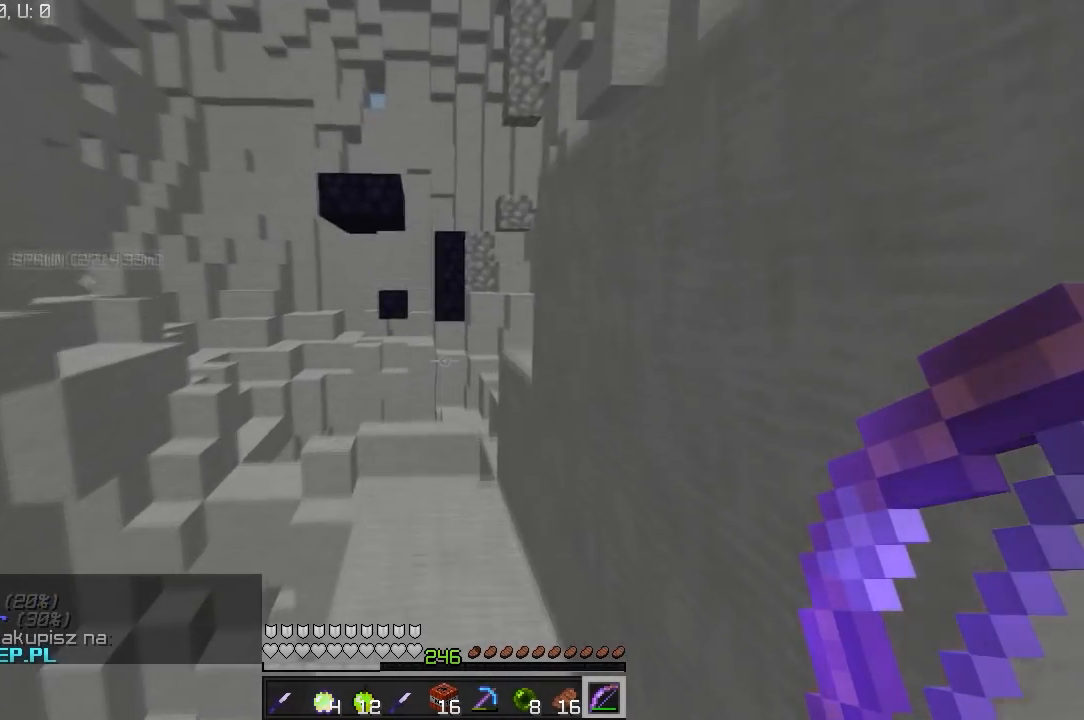
{"keys": ["w"], "mouse": [], "events": [[33, "a", "down"], [450, "a", "up"]]}
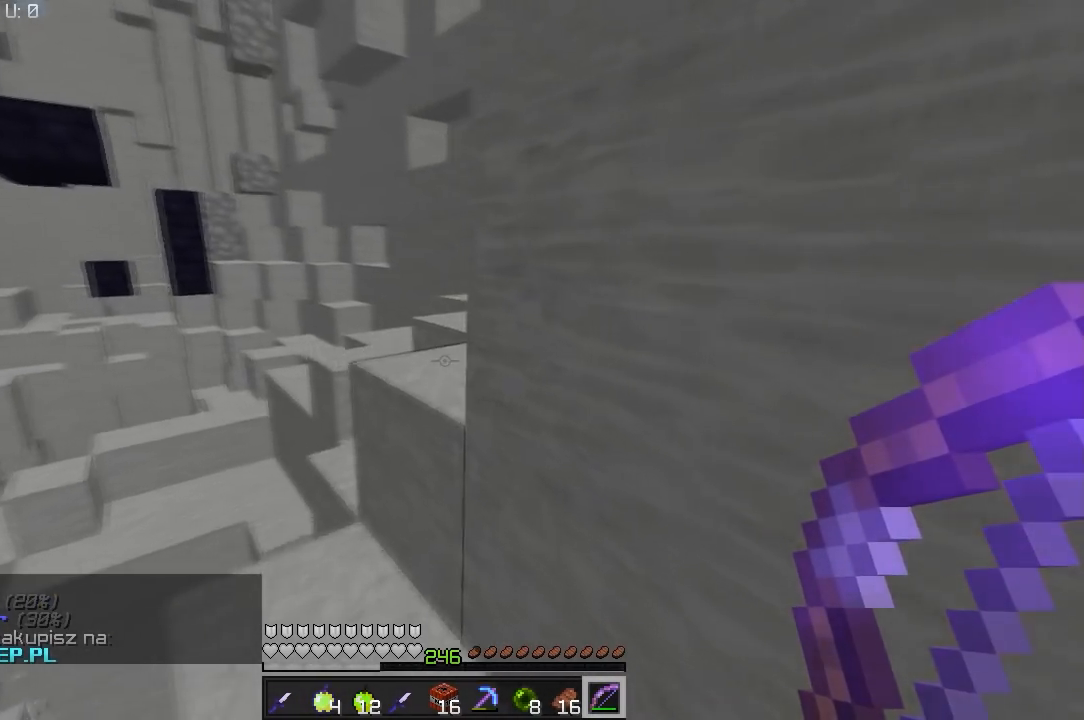
{"keys": ["w"], "mouse": [], "events": []}
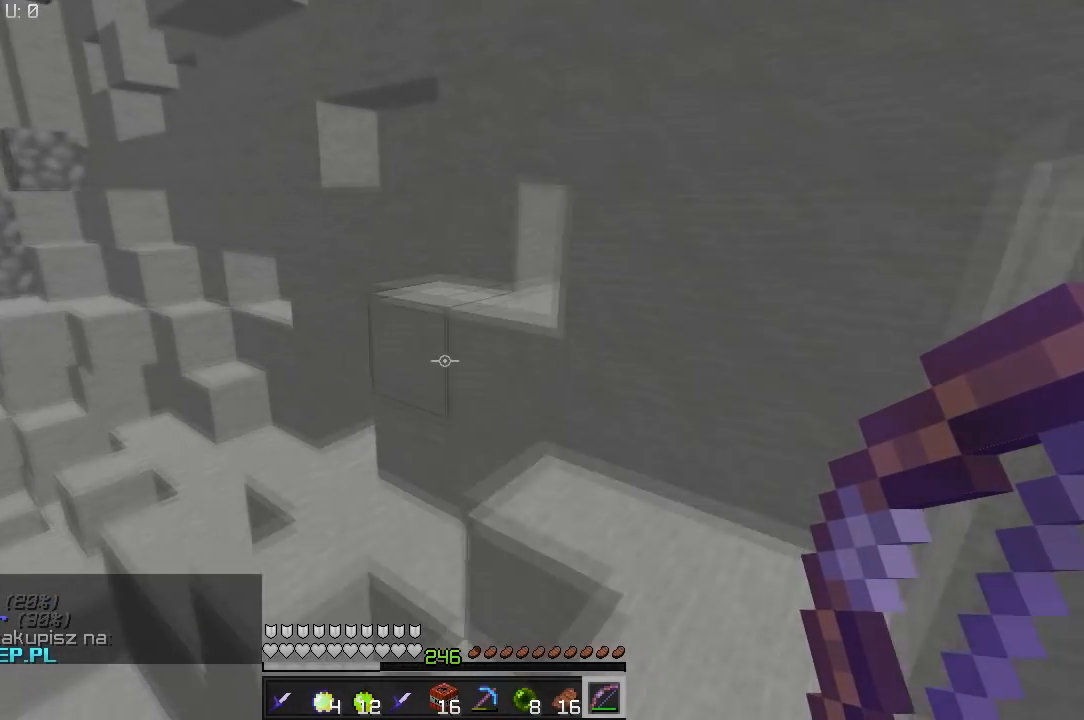
{"keys": ["w"], "mouse": [], "events": [[283, "a", "down"], [500, "a", "up"]]}
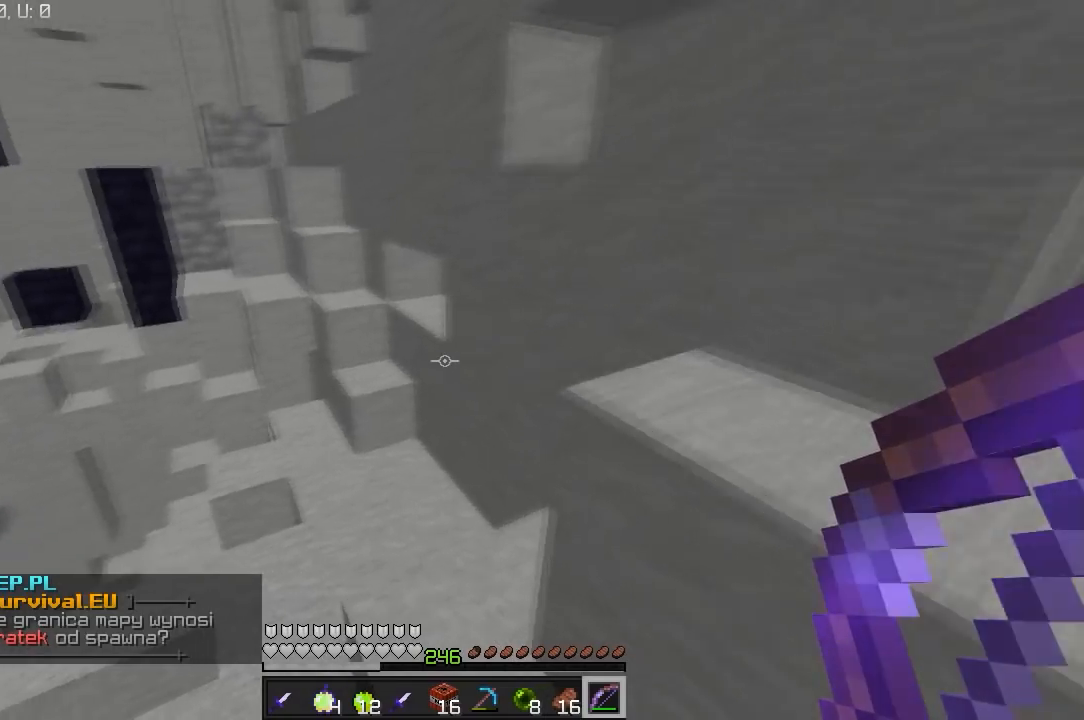
{"keys": ["w"], "mouse": [], "events": []}
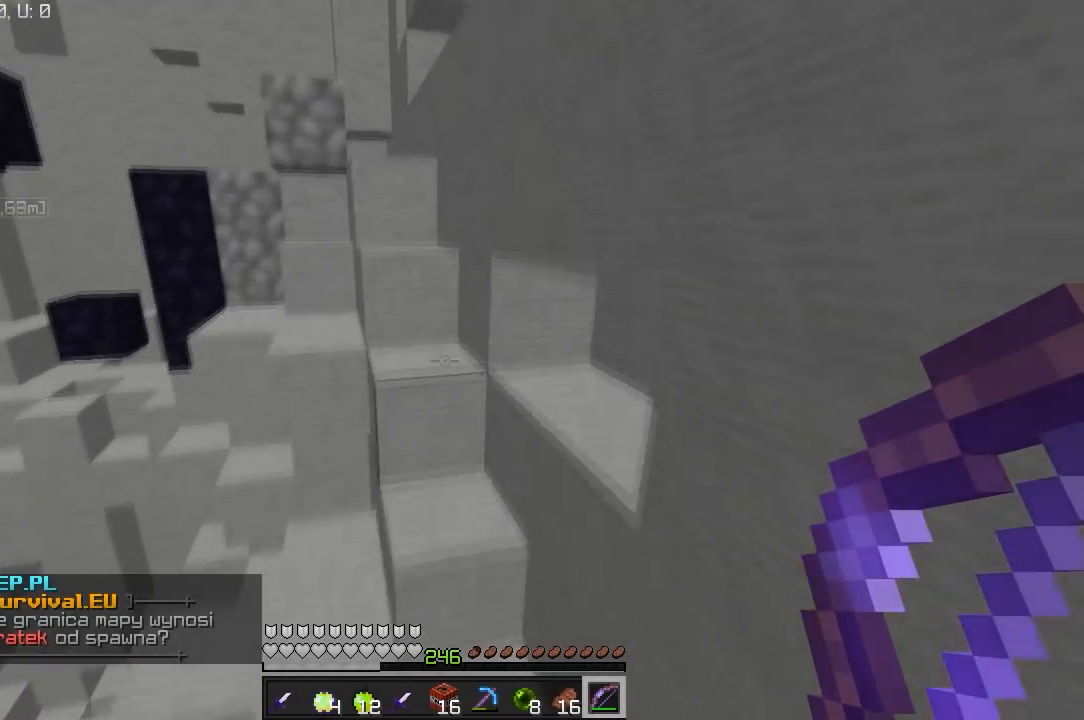
{"keys": ["w"], "mouse": [], "events": [[233, "a", "down"], [400, "a", "up"]]}
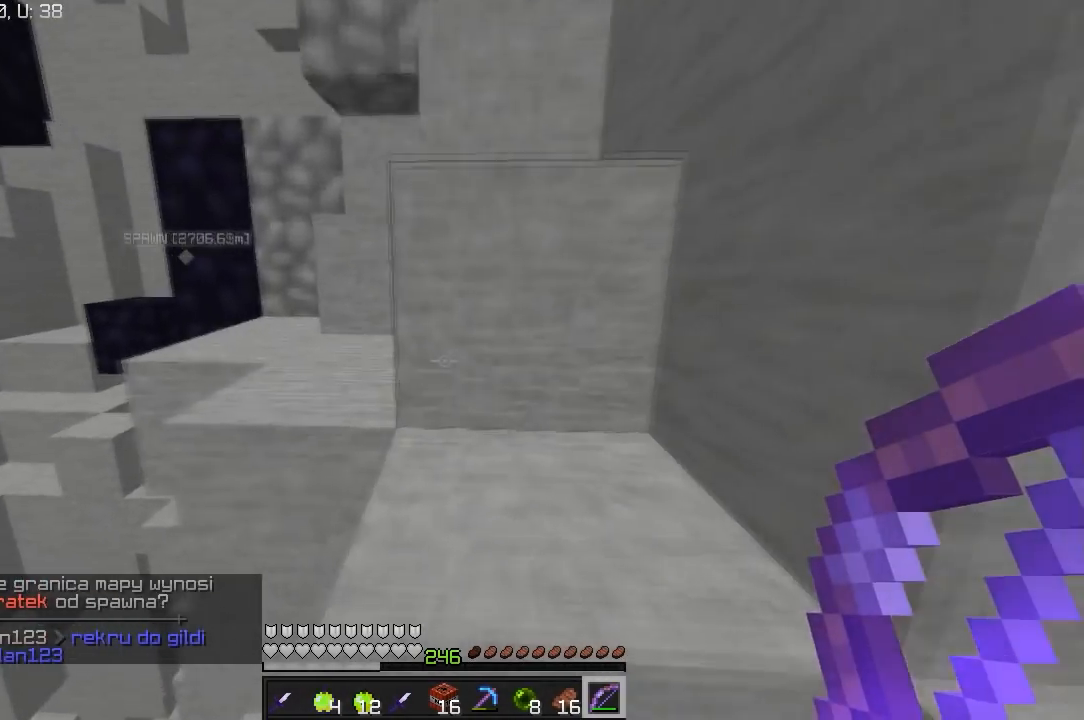
{"keys": ["w"], "mouse": [], "events": []}
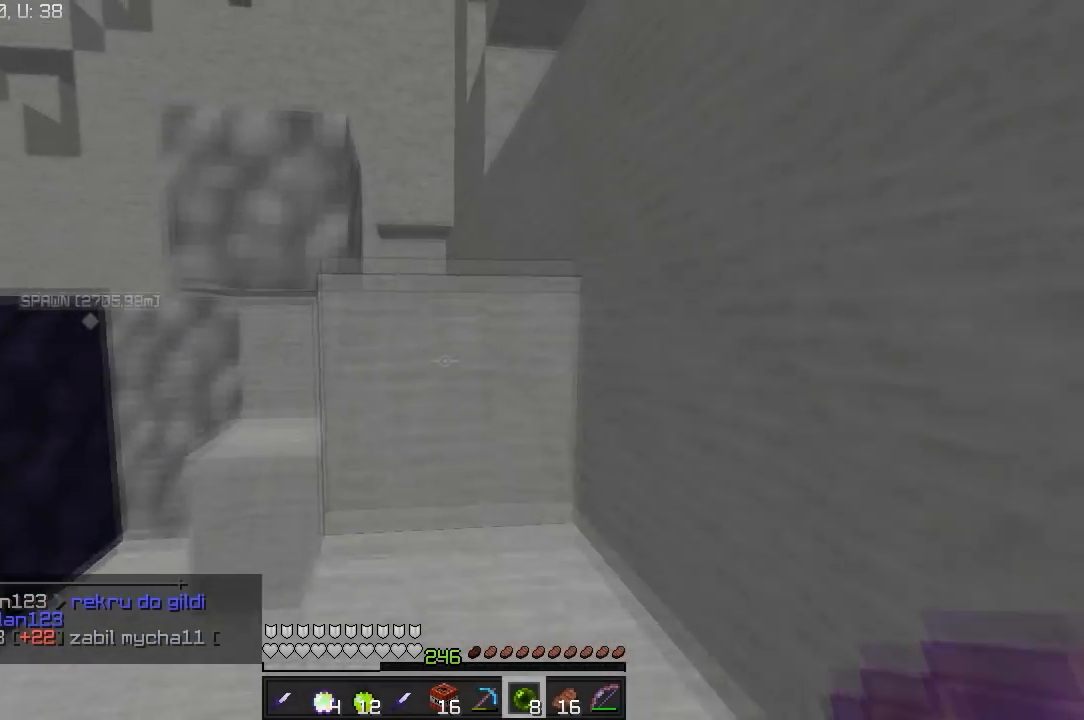
{"keys": ["w"], "mouse": [], "events": []}
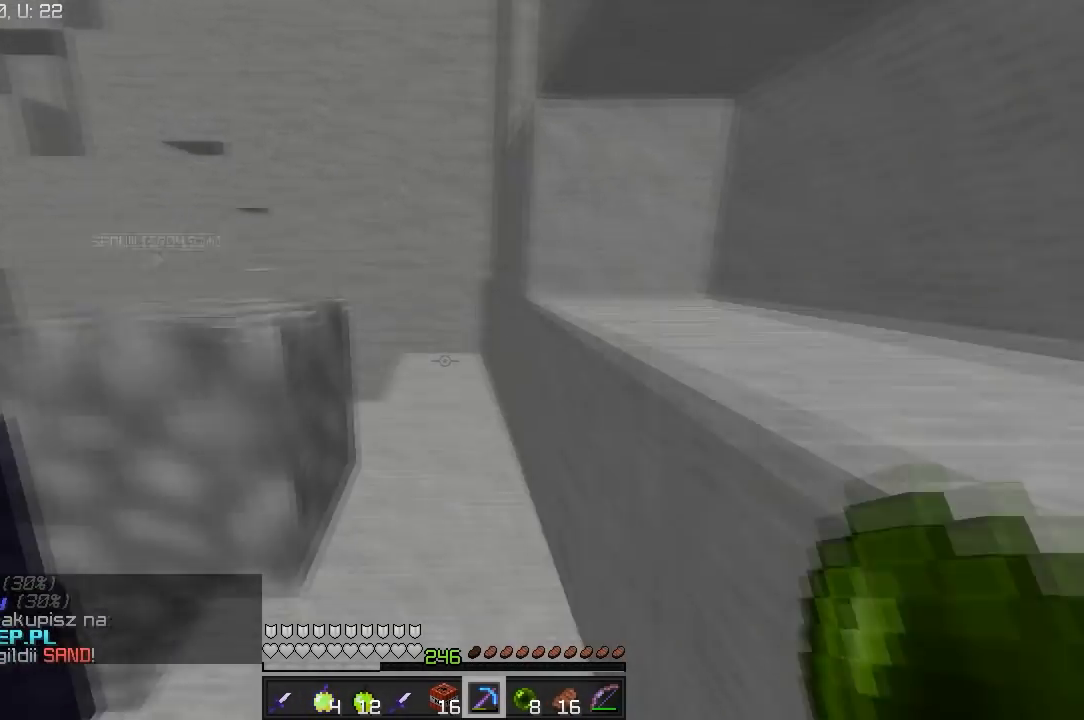
{"keys": ["a", "w"], "mouse": [], "events": [[183, "d", "down"], [433, "a", "down"], [450, "d", "up"]]}
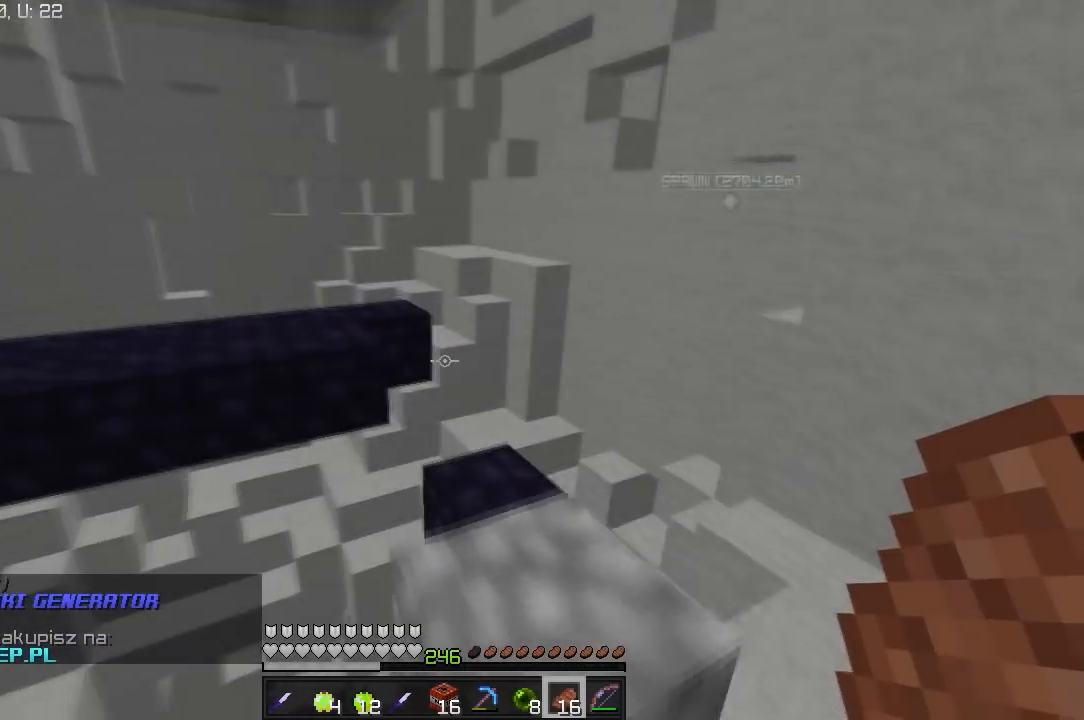
{"keys": ["w"], "mouse": [], "events": [[133, "d", "down"], [150, "a", "up"], [350, "d", "up"]]}
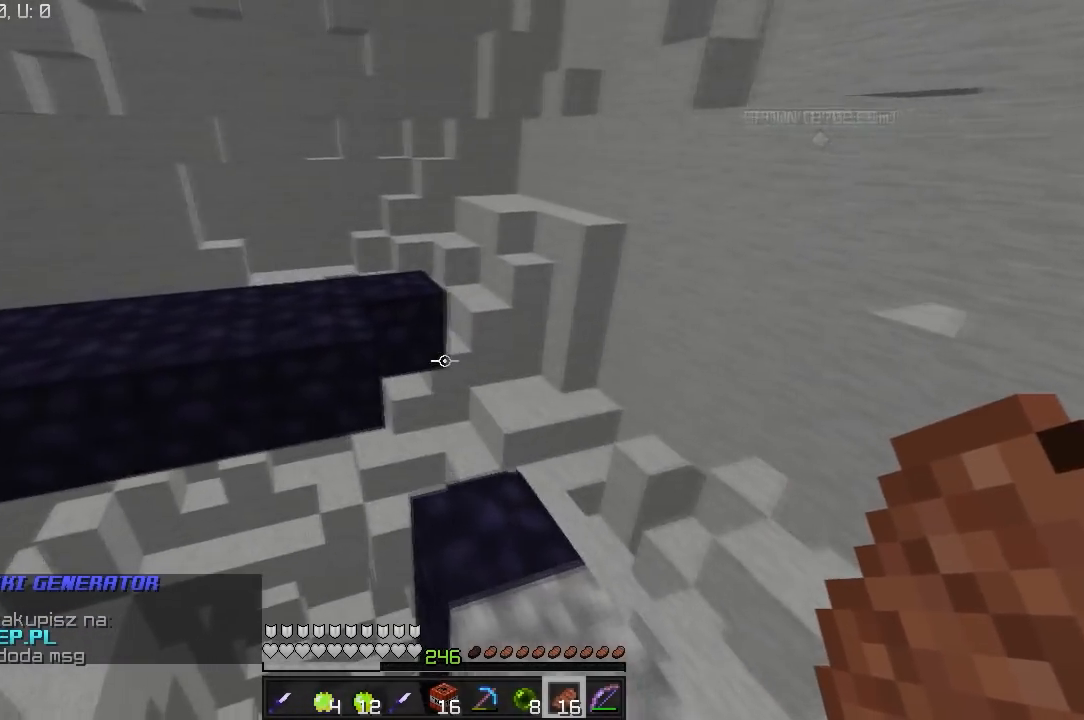
{"keys": ["w"], "mouse": [], "events": [[33, "d", "down"], [250, "d", "up"], [283, "a", "down"], [500, "a", "up"]]}
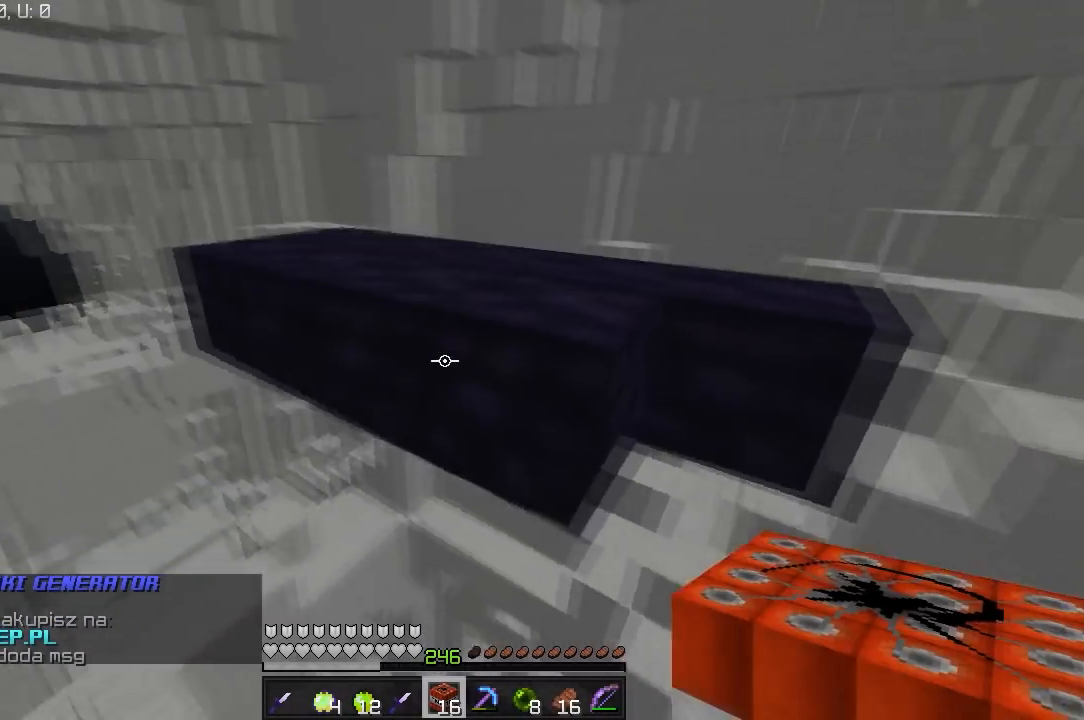
{"keys": [], "mouse": [], "events": [[133, "a", "down"], [400, "a", "up"], [500, "w", "up"]]}
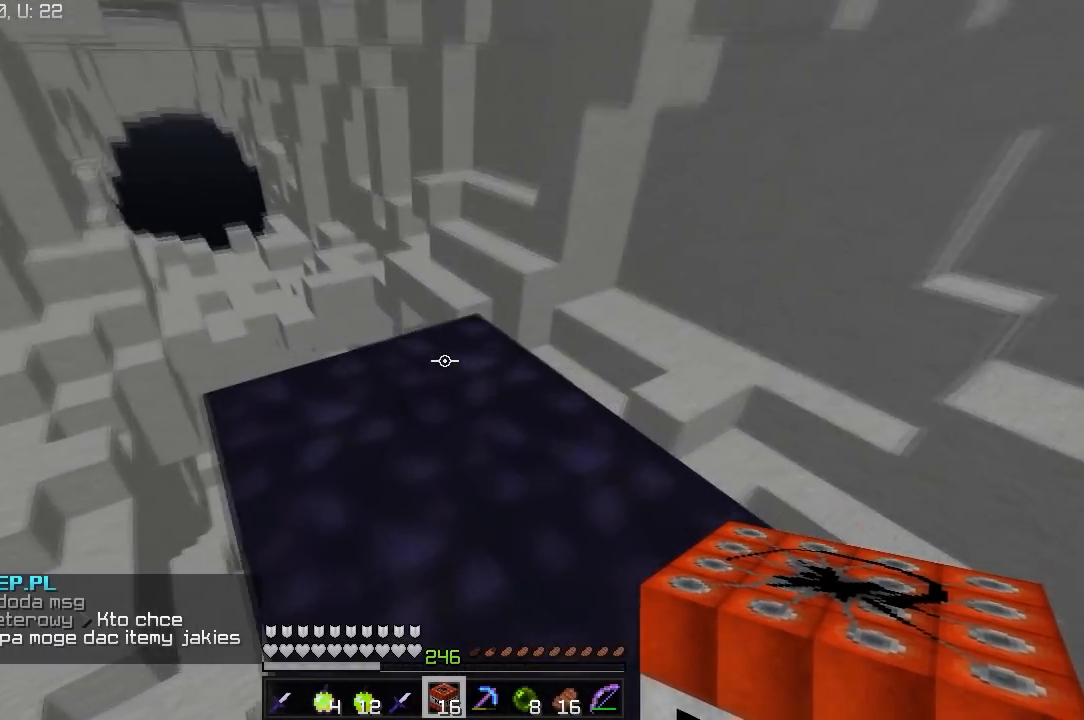
{"keys": ["s"], "mouse": ["right"], "events": [[17, "mouse_right", "down"], [150, "mouse_right", "up"], [217, "mouse_right", "down"], [333, "s", "down"], [383, "mouse_right", "up"], [450, "mouse_right", "down"]]}
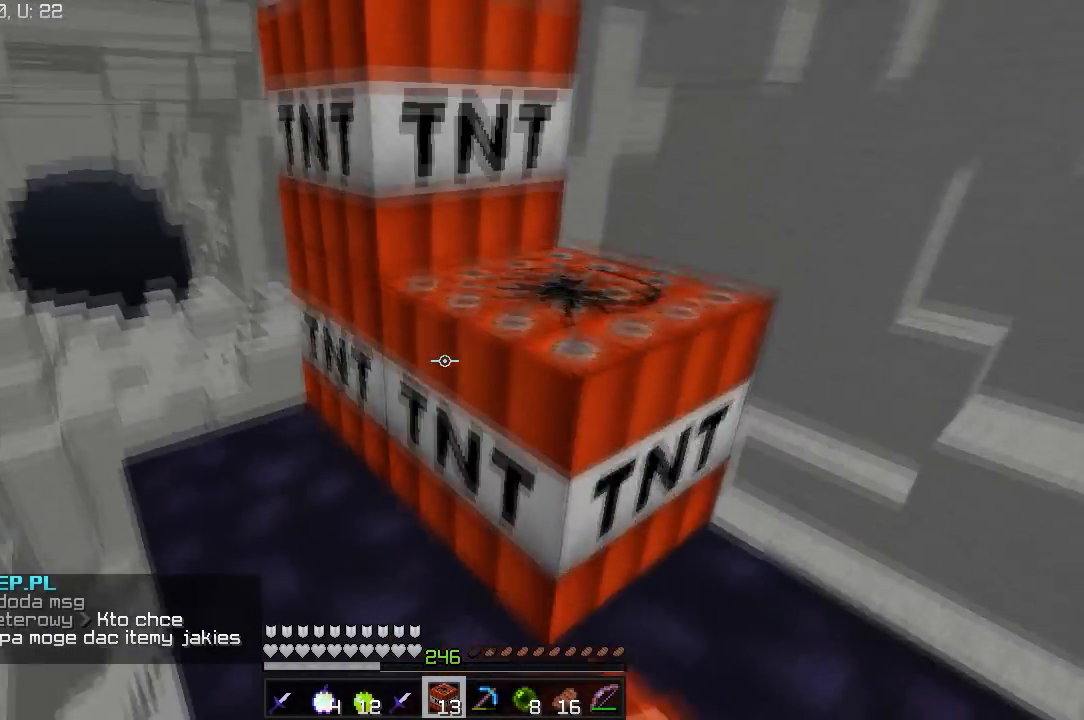
{"keys": [], "mouse": ["right"], "events": [[33, "d", "down"], [400, "s", "up"], [483, "d", "up"]]}
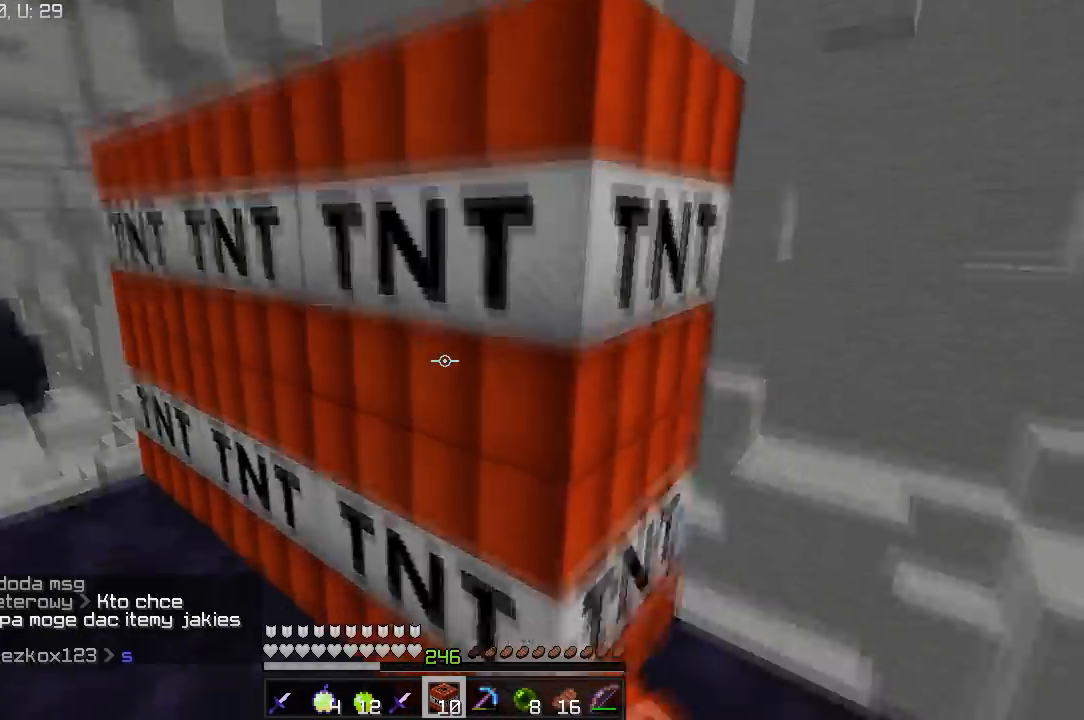
{"keys": [], "mouse": ["right"], "events": [[33, "d", "down"], [100, "mouse_right", "up"], [167, "mouse_right", "down"], [283, "d", "up"]]}
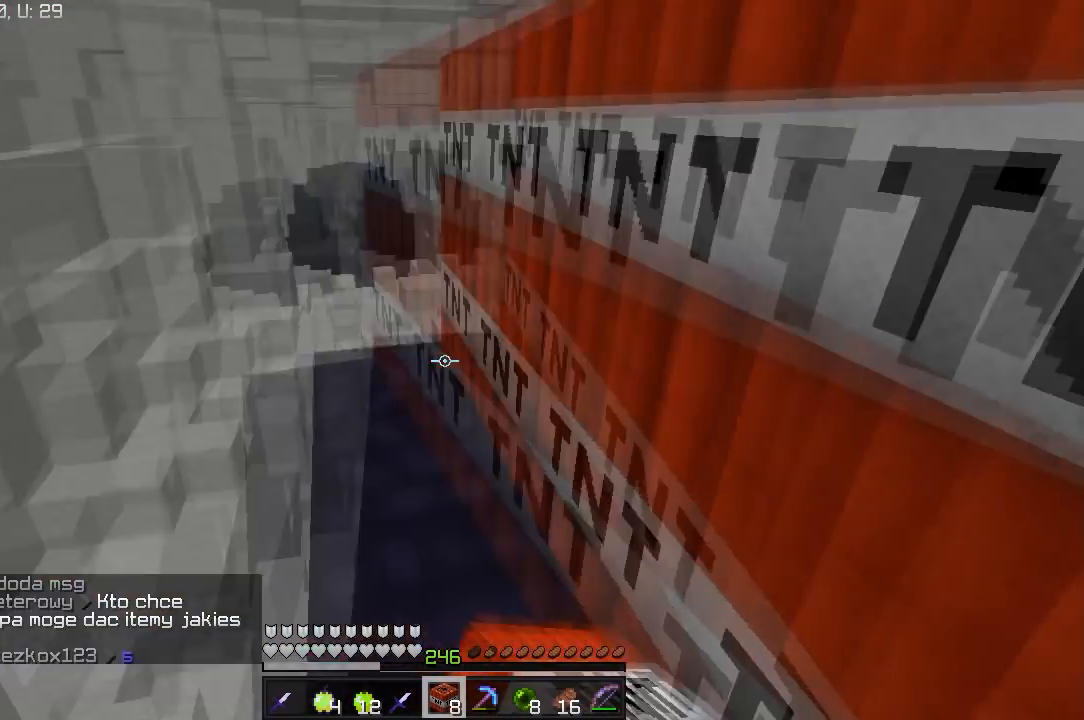
{"keys": ["w"], "mouse": [], "events": [[33, "mouse_right", "up"], [183, "d", "down"], [333, "w", "down"], [400, "d", "up"]]}
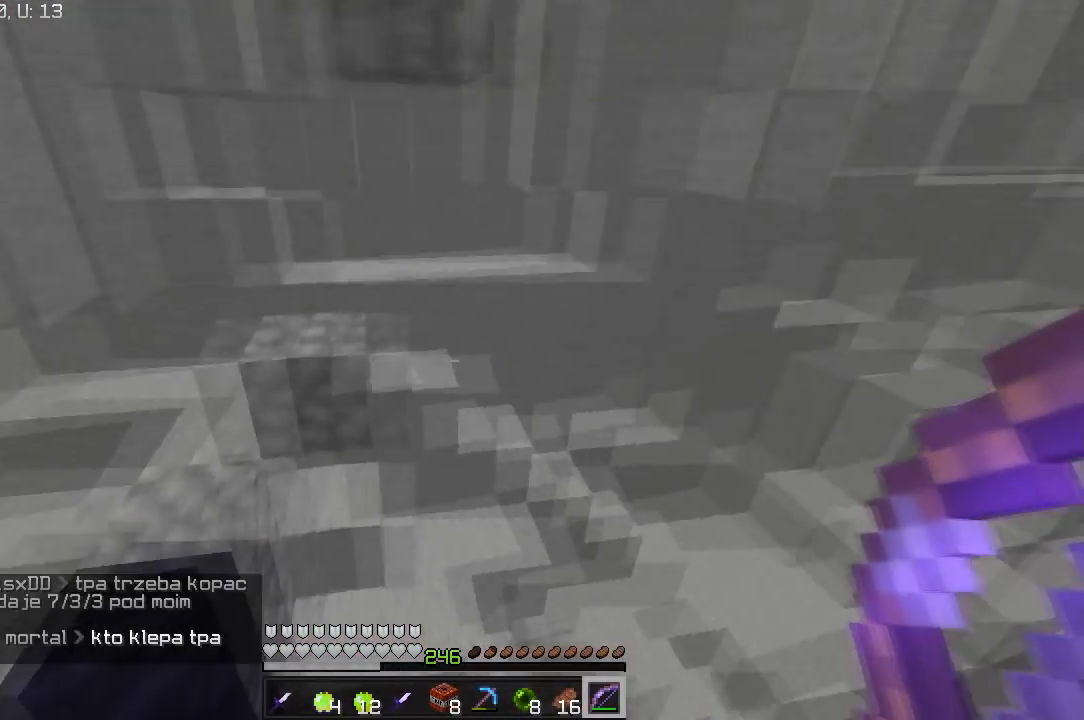
{"keys": ["d", "w"], "mouse": [], "events": [[283, "d", "down"]]}
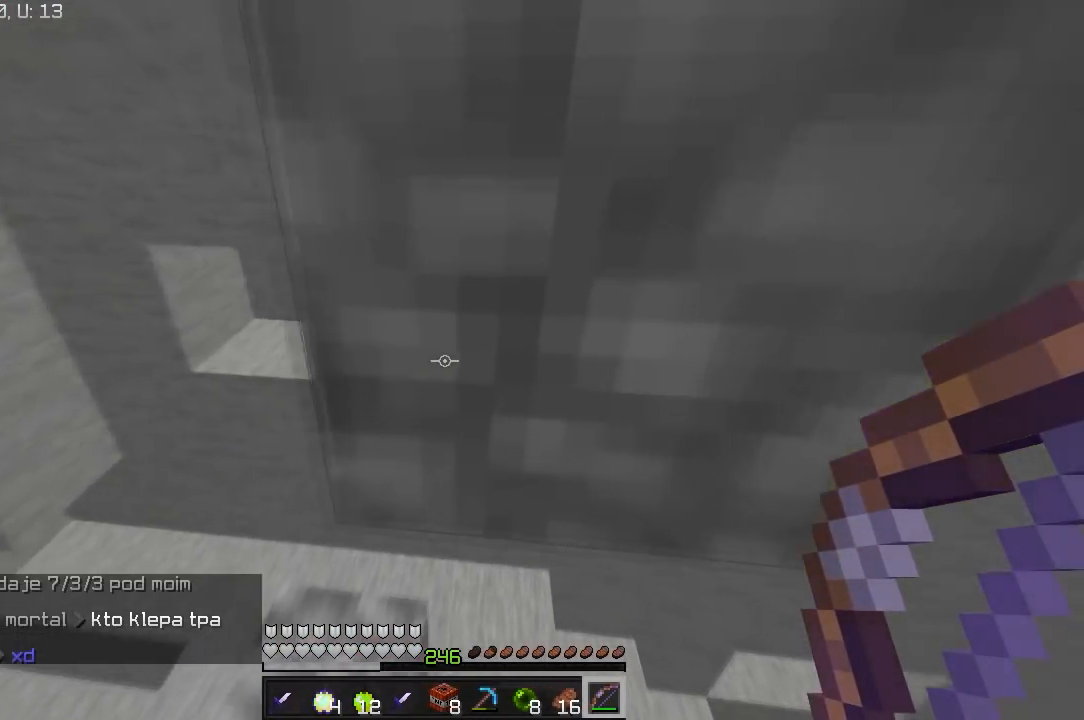
{"keys": ["a", "w"], "mouse": ["right"], "events": [[33, "a", "down"], [50, "d", "up"], [100, "mouse_right", "down"]]}
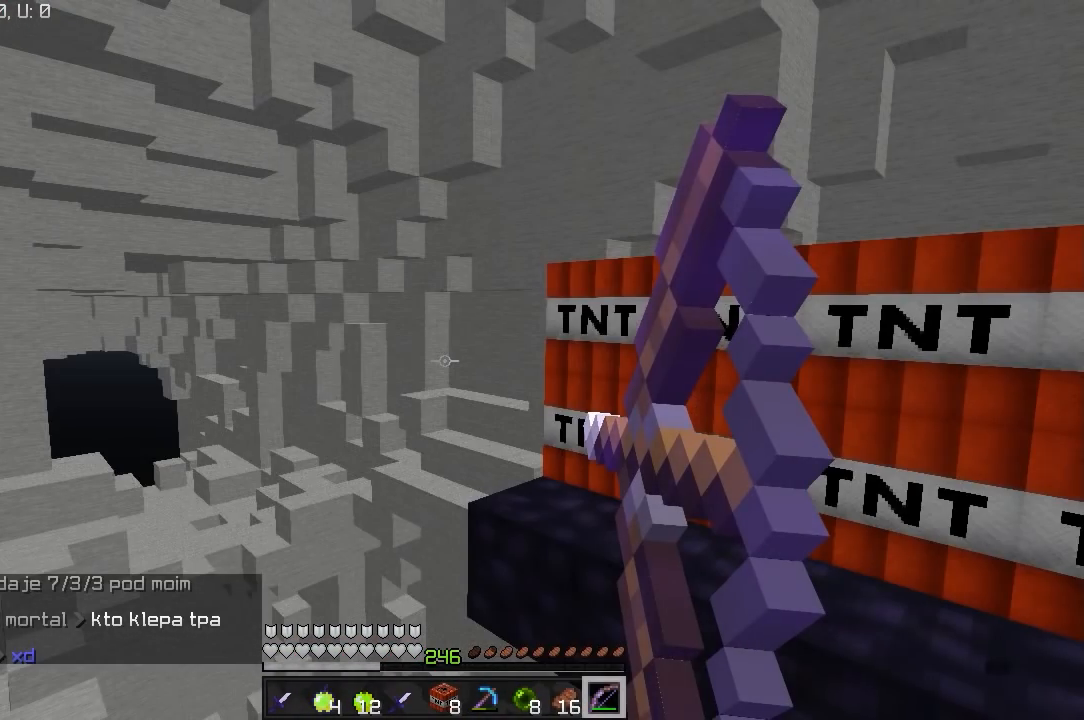
{"keys": ["a", "w"], "mouse": ["right"], "events": []}
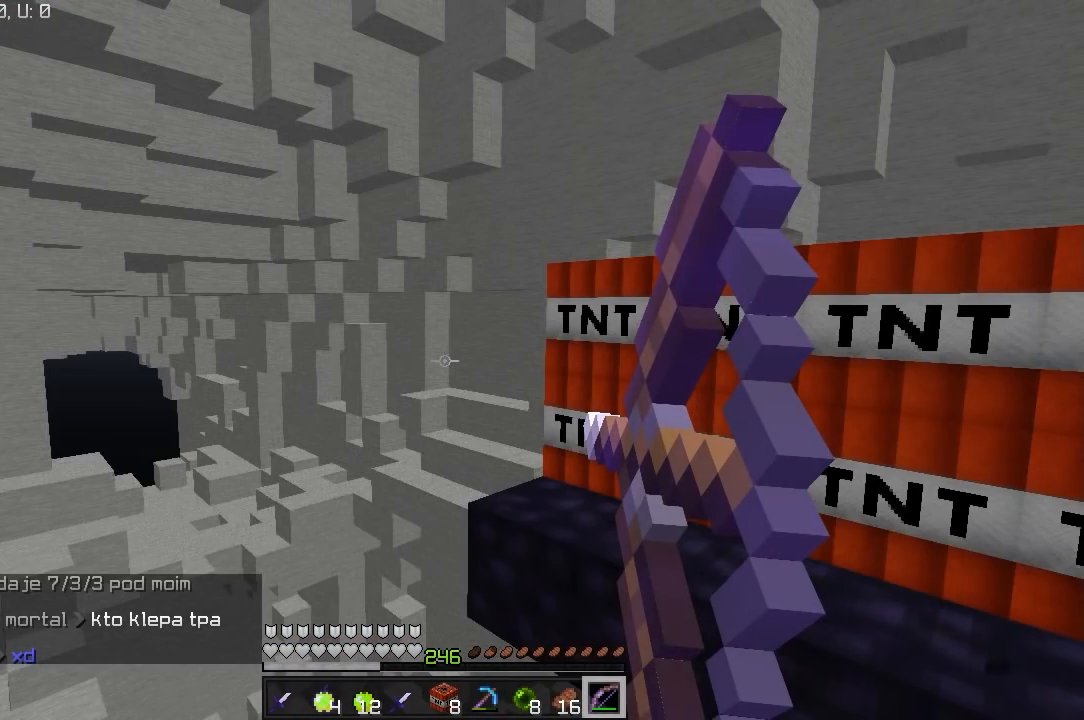
{"keys": ["a"], "mouse": ["right"], "events": [[433, "w", "up"]]}
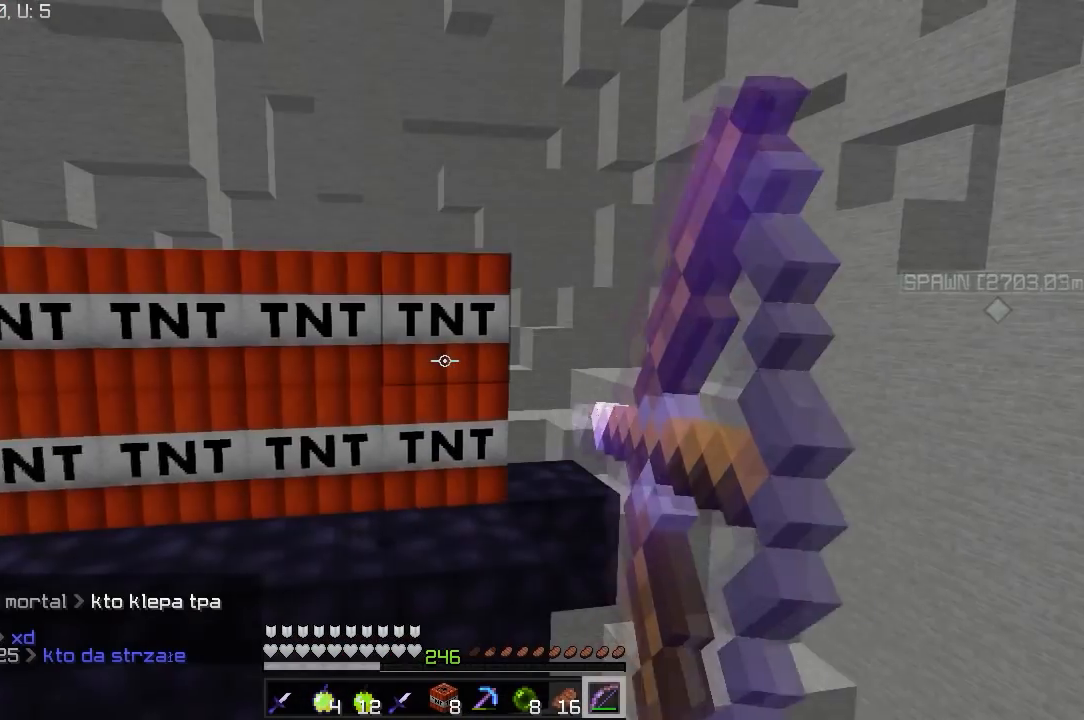
{"keys": [], "mouse": ["right"], "events": [[33, "s", "down"], [250, "a", "up"], [317, "s", "up"], [400, "d", "down"], [500, "d", "up"]]}